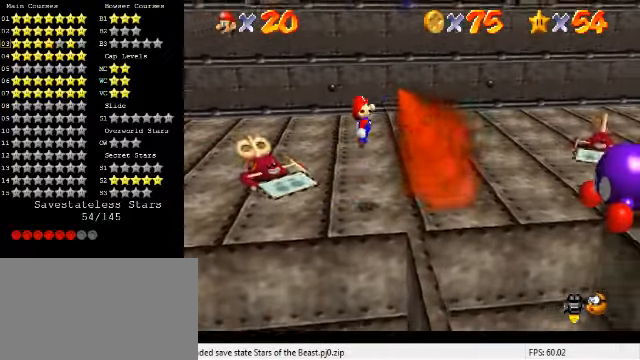
Gameplay with keyboard; each line is a JSON object with the keys held at the frame after it. "events" lists presses ("down") and releases ("up") of "a", "c", "ctrl", "d", "down", "left", "return", "right", "s", "shift", "up", "w", "x" and "y" between this image and that frame as [ms after this image, input, new state], when the widget could be followed in between. No other keys are recorded. Mouse input is not recorded.
{"keys": ["right", "up"], "events": [[167, "up", "down"], [233, "shift", "up"], [300, "ctrl", "down"], [367, "right", "up"], [433, "ctrl", "up"], [500, "right", "down"]]}
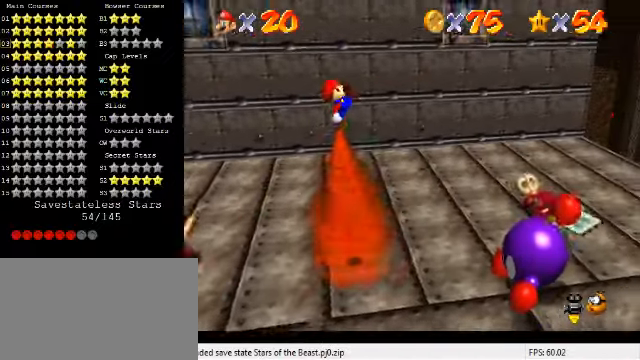
{"keys": [], "events": [[167, "right", "up"], [500, "up", "up"]]}
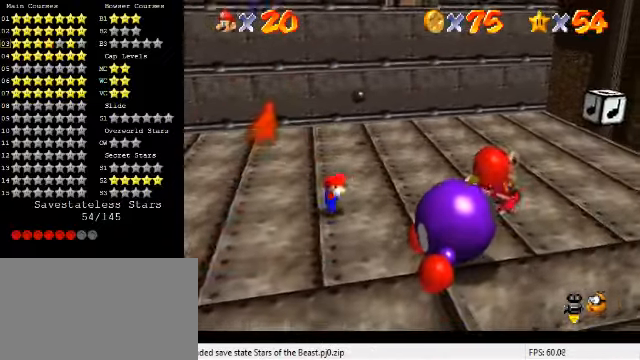
{"keys": ["right", "shift", "up"], "events": [[100, "up", "down"], [133, "right", "down"], [333, "shift", "down"]]}
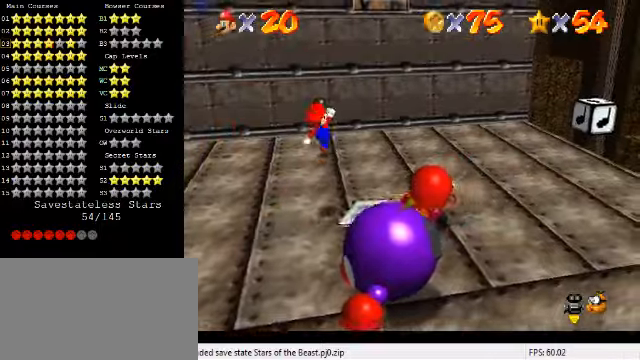
{"keys": ["d", "down", "right"], "events": [[100, "right", "up"], [100, "up", "up"], [133, "shift", "up"], [166, "right", "down"], [200, "ctrl", "down"], [200, "up", "down"], [300, "ctrl", "up"], [366, "up", "up"], [433, "d", "down"], [500, "down", "down"]]}
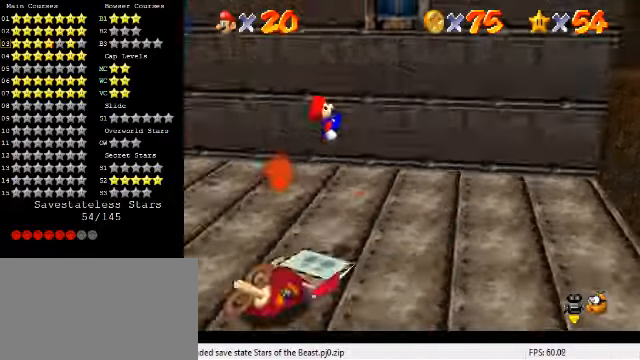
{"keys": ["down"], "events": [[33, "d", "up"], [100, "d", "down"], [233, "d", "up"], [233, "down", "up"], [300, "right", "up"], [466, "down", "down"]]}
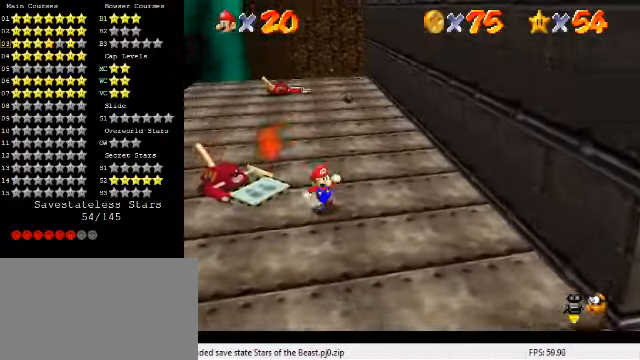
{"keys": [], "events": [[300, "right", "down"], [400, "right", "up"], [433, "down", "up"]]}
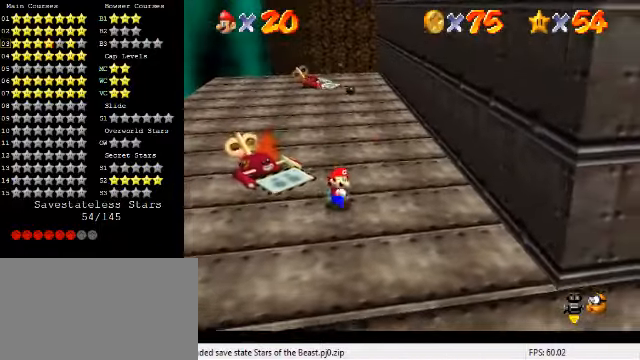
{"keys": ["down", "right"], "events": [[100, "down", "down"], [133, "right", "down"], [166, "down", "up"], [200, "right", "up"], [333, "d", "down"], [366, "down", "down"], [366, "right", "down"], [433, "d", "up"]]}
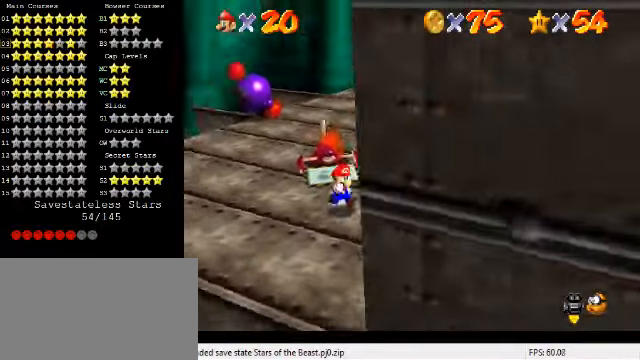
{"keys": [], "events": [[66, "down", "up"], [66, "right", "up"], [166, "a", "down"], [166, "s", "down"], [200, "down", "down"], [233, "s", "up"], [266, "a", "up"], [266, "right", "down"], [366, "down", "up"], [400, "right", "up"]]}
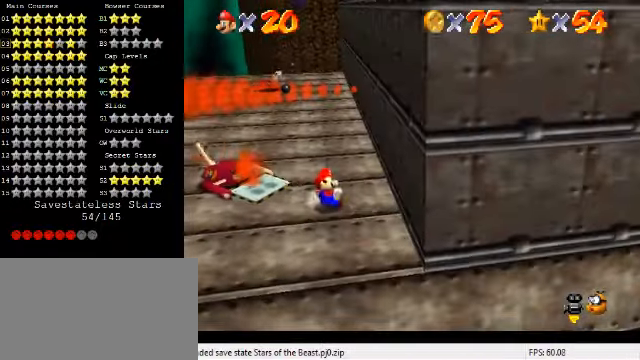
{"keys": ["right", "up"], "events": [[400, "right", "down"], [500, "up", "down"]]}
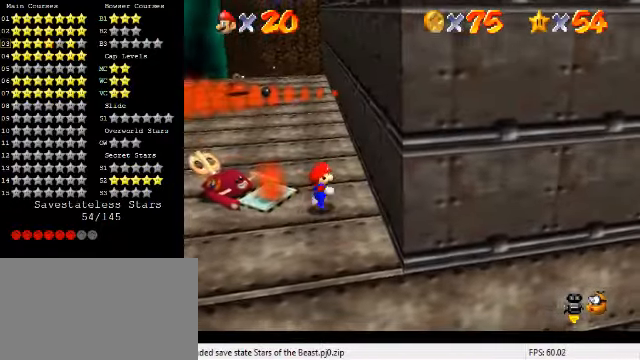
{"keys": ["up"], "events": [[100, "right", "up"], [200, "right", "down"], [266, "right", "up"], [366, "right", "down"], [433, "right", "up"]]}
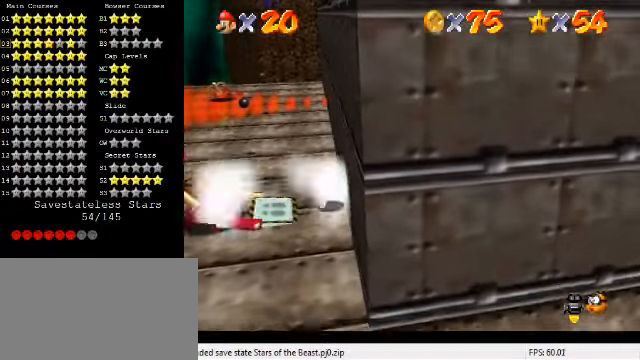
{"keys": ["left", "shift"], "events": [[266, "left", "down"], [433, "shift", "down"], [433, "up", "up"]]}
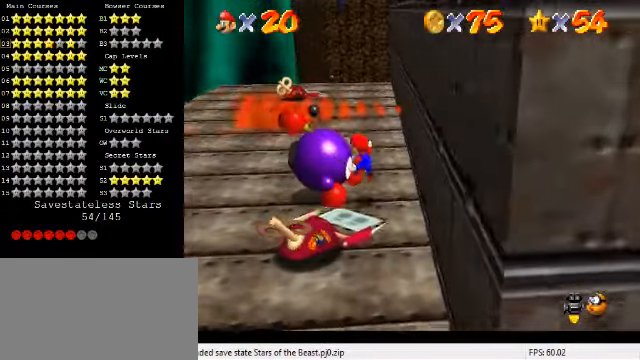
{"keys": ["a", "left", "s"], "events": [[33, "down", "down"], [33, "left", "up"], [33, "right", "down"], [66, "right", "up"], [100, "right", "down"], [266, "shift", "up"], [300, "right", "up"], [366, "left", "down"], [400, "down", "up"], [433, "a", "down"], [433, "s", "down"]]}
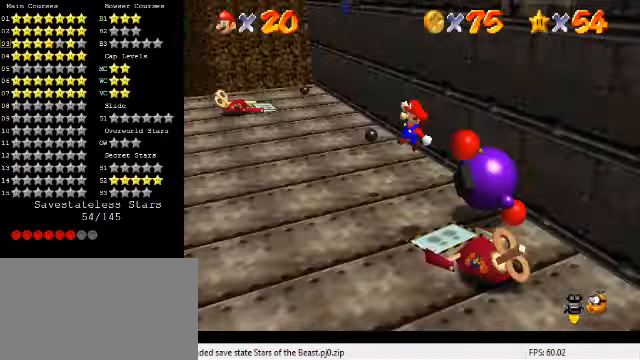
{"keys": ["down"], "events": [[33, "a", "up"], [33, "s", "up"], [166, "a", "down"], [166, "s", "down"], [300, "a", "up"], [300, "s", "up"], [333, "down", "down"], [466, "left", "up"]]}
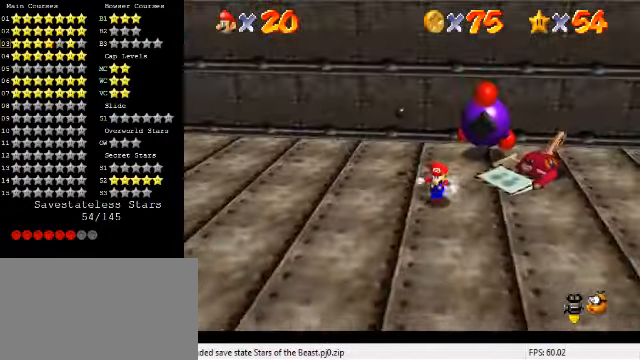
{"keys": ["right"], "events": [[33, "right", "down"], [467, "down", "up"]]}
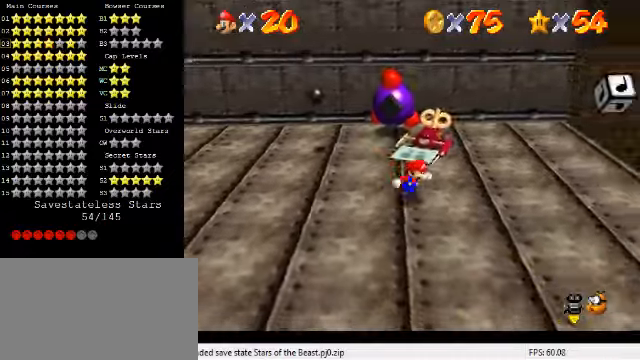
{"keys": ["down"], "events": [[67, "d", "down"], [100, "right", "up"], [167, "d", "up"], [300, "down", "down"]]}
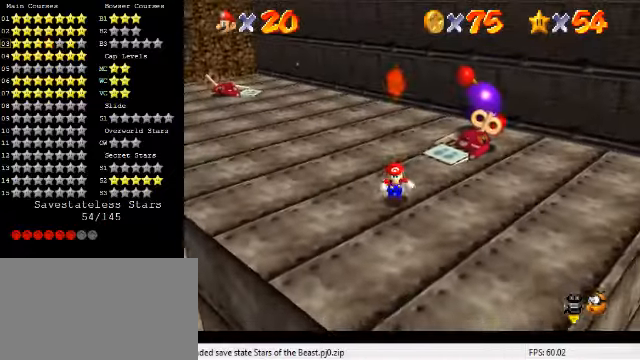
{"keys": [], "events": [[500, "down", "up"]]}
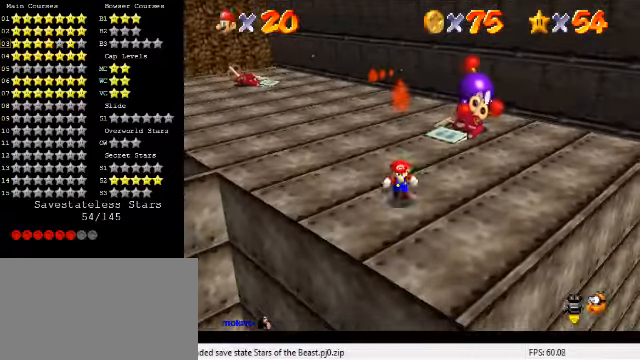
{"keys": [], "events": [[134, "a", "down"], [134, "s", "down"], [167, "right", "down"], [234, "a", "up"], [234, "s", "up"], [267, "right", "up"]]}
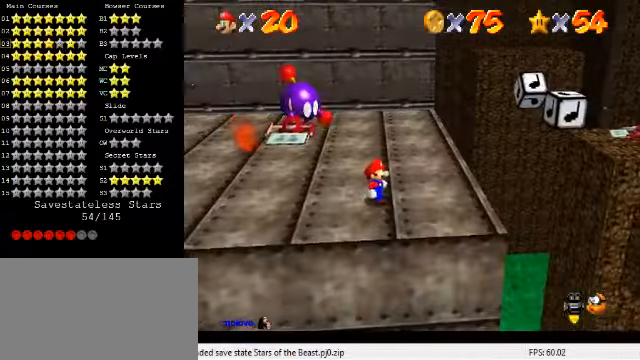
{"keys": ["down"], "events": [[334, "up", "down"], [367, "up", "up"], [400, "shift", "down"], [467, "down", "down"], [500, "shift", "up"]]}
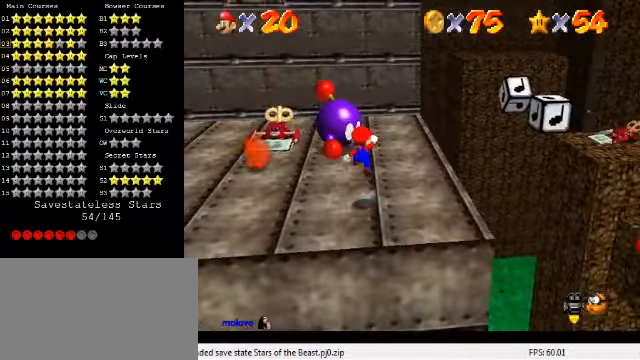
{"keys": [], "events": [[200, "down", "up"], [267, "down", "down"], [300, "down", "up"]]}
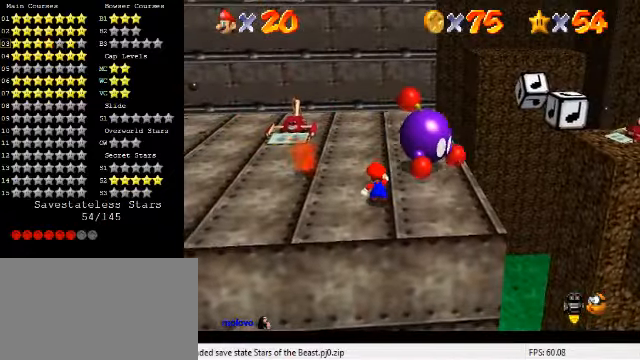
{"keys": ["right", "up"], "events": [[134, "up", "down"], [267, "shift", "down"], [367, "right", "down"], [500, "shift", "up"]]}
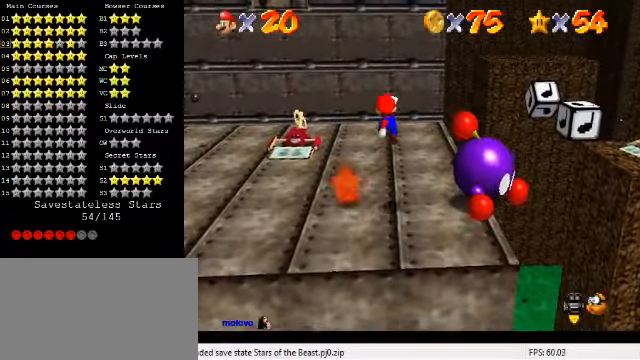
{"keys": ["down", "right"], "events": [[67, "ctrl", "down"], [100, "right", "up"], [167, "ctrl", "up"], [267, "up", "up"], [334, "d", "down"], [400, "down", "down"], [400, "right", "down"], [434, "d", "up"]]}
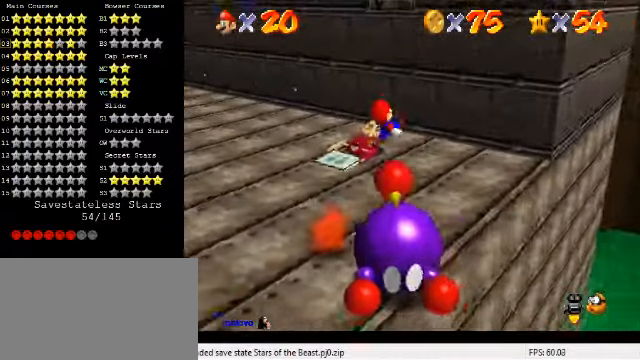
{"keys": ["up"], "events": [[167, "down", "up"], [200, "right", "up"], [367, "up", "down"]]}
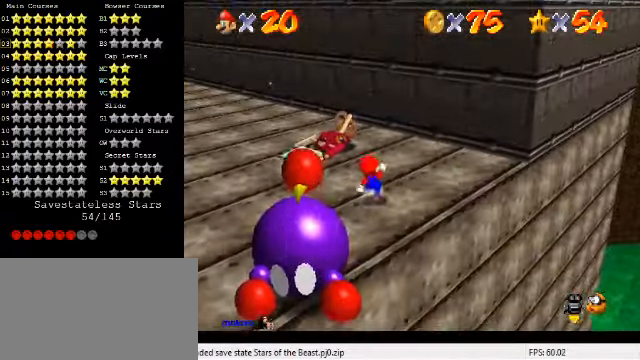
{"keys": ["right"], "events": [[67, "up", "up"], [400, "shift", "down"], [500, "right", "down"], [500, "shift", "up"]]}
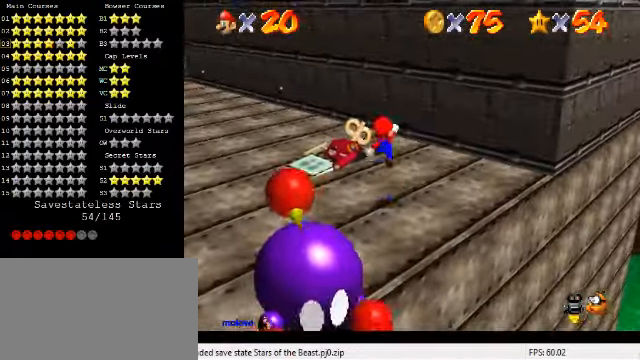
{"keys": [], "events": [[234, "up", "down"], [267, "d", "down"], [367, "up", "up"], [400, "d", "up"], [434, "right", "up"]]}
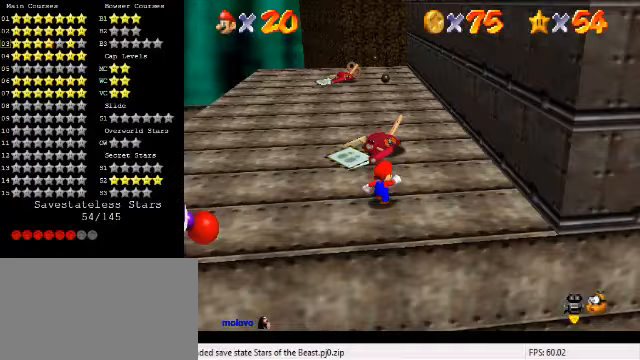
{"keys": ["up"], "events": [[200, "up", "down"], [267, "shift", "down"], [500, "shift", "up"]]}
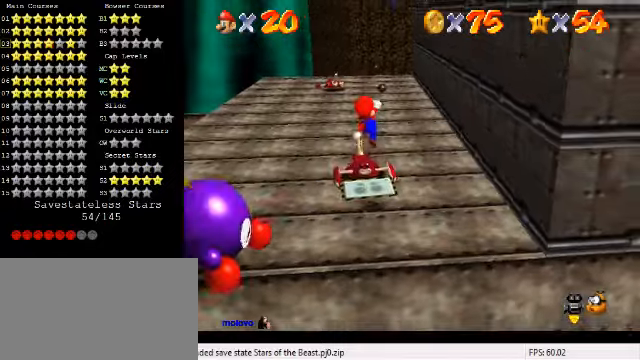
{"keys": ["left"], "events": [[67, "ctrl", "down"], [200, "ctrl", "up"], [200, "left", "down"], [300, "a", "down"], [300, "s", "down"], [400, "up", "up"], [433, "s", "up"], [467, "a", "up"]]}
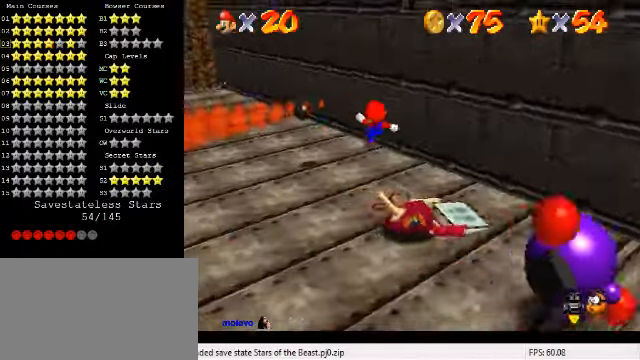
{"keys": ["left"], "events": [[33, "down", "down"], [133, "left", "up"], [167, "down", "up"], [300, "a", "down"], [300, "s", "down"], [433, "a", "up"], [433, "s", "up"], [467, "left", "down"]]}
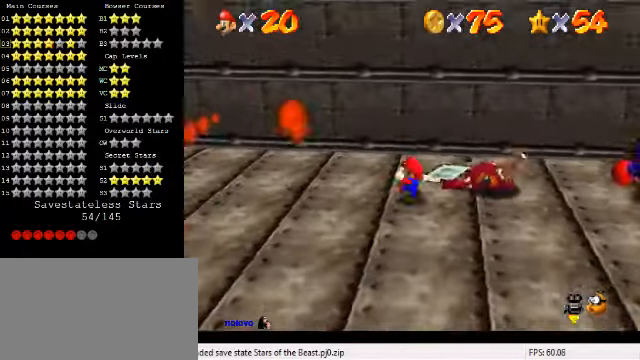
{"keys": ["ctrl", "down"], "events": [[67, "shift", "down"], [200, "down", "down"], [233, "left", "up"], [333, "left", "down"], [333, "shift", "up"], [400, "ctrl", "down"], [467, "left", "up"]]}
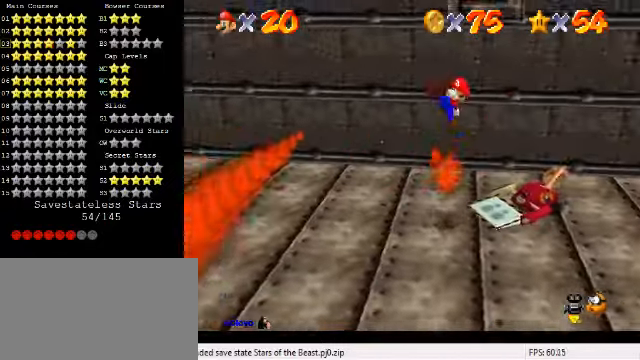
{"keys": [], "events": [[100, "ctrl", "up"], [267, "a", "down"], [267, "left", "down"], [267, "s", "down"], [300, "left", "up"], [300, "right", "down"], [400, "a", "up"], [400, "s", "up"], [467, "down", "up"], [467, "right", "up"]]}